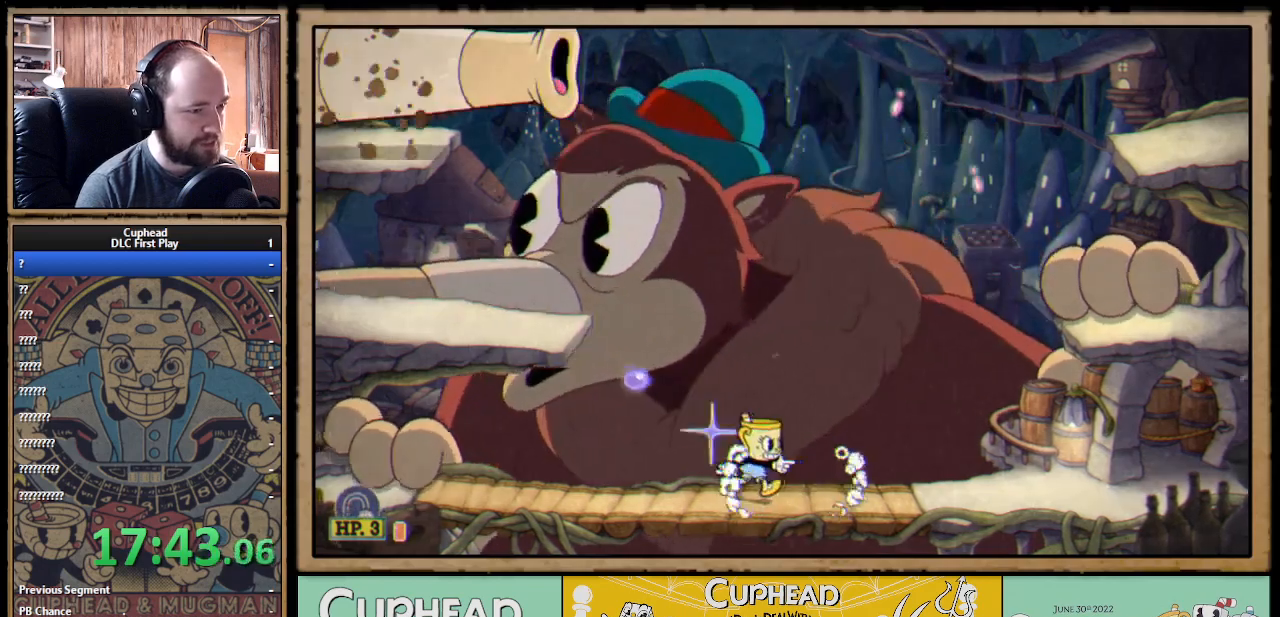
Gameplay with a controller (Xbox layout); each line is a JSON object with the inputs held at the frame after it. "events" lists button and stick changes between this image and that frame as [ms after this image, input, new state], when the widget could be followed in between.
{"buttons": ["X", "R1"], "left_stick": "up-left", "right_stick": "center", "events": [[150, "X", "up"], [250, "left_stick", "up-left"], [333, "R1", "down"], [367, "X", "down"]]}
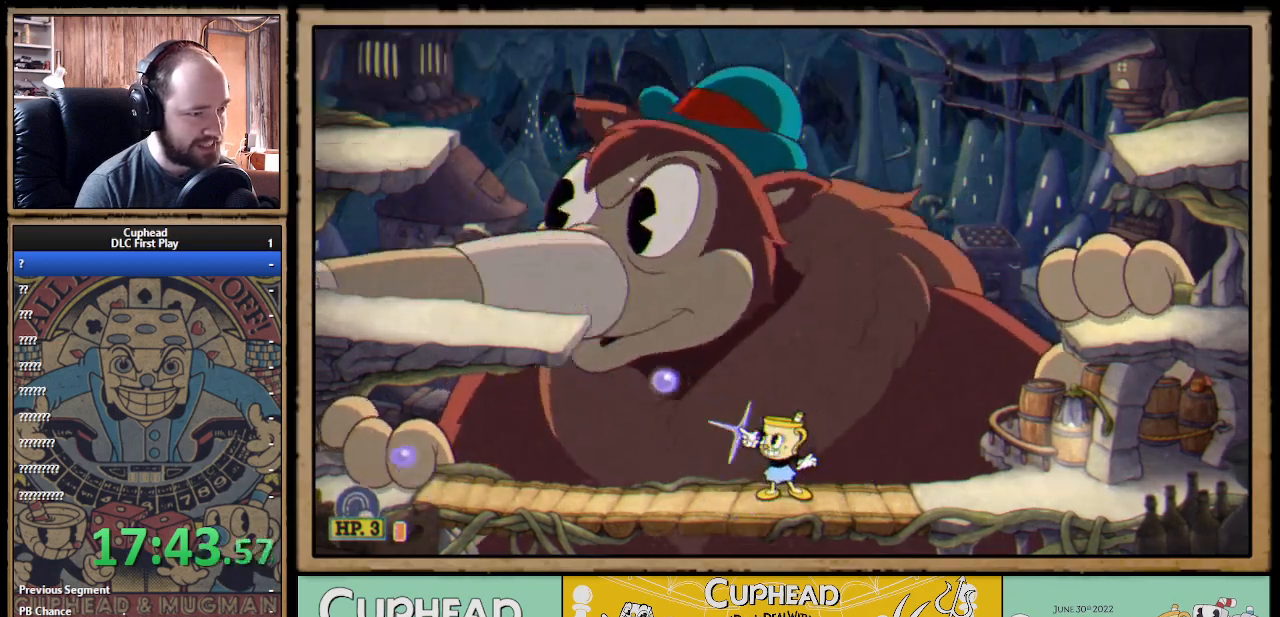
{"buttons": ["X", "R1"], "left_stick": "up-left", "right_stick": "center", "events": []}
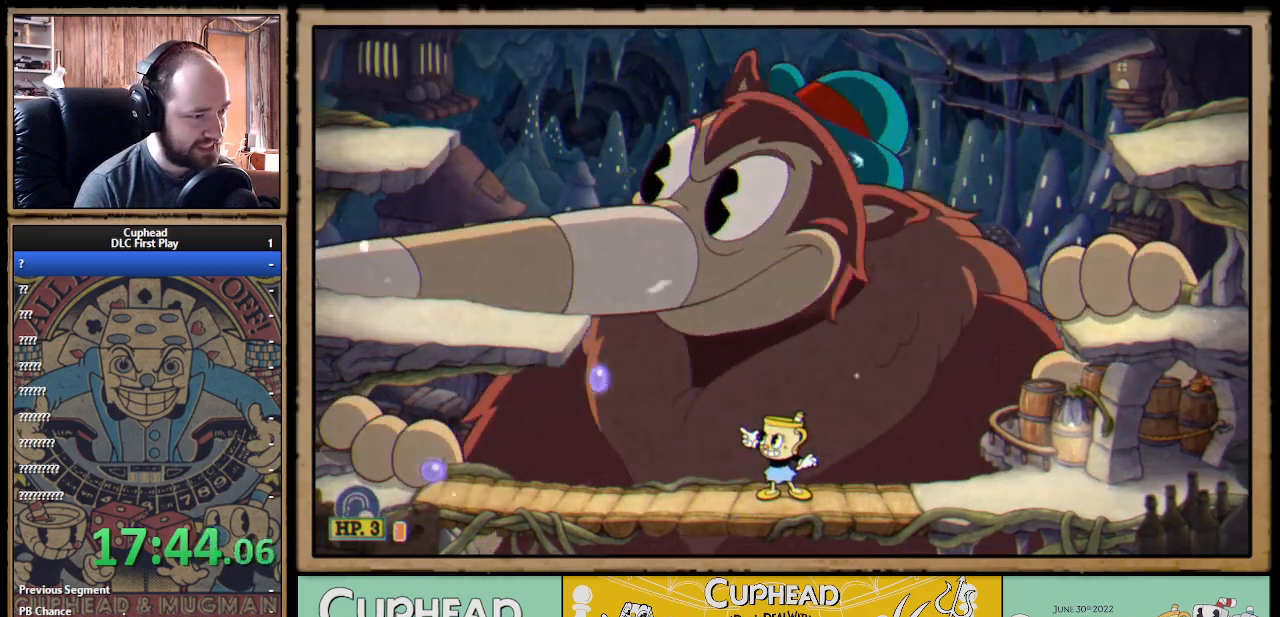
{"buttons": ["X", "R1"], "left_stick": "up-left", "right_stick": "center", "events": []}
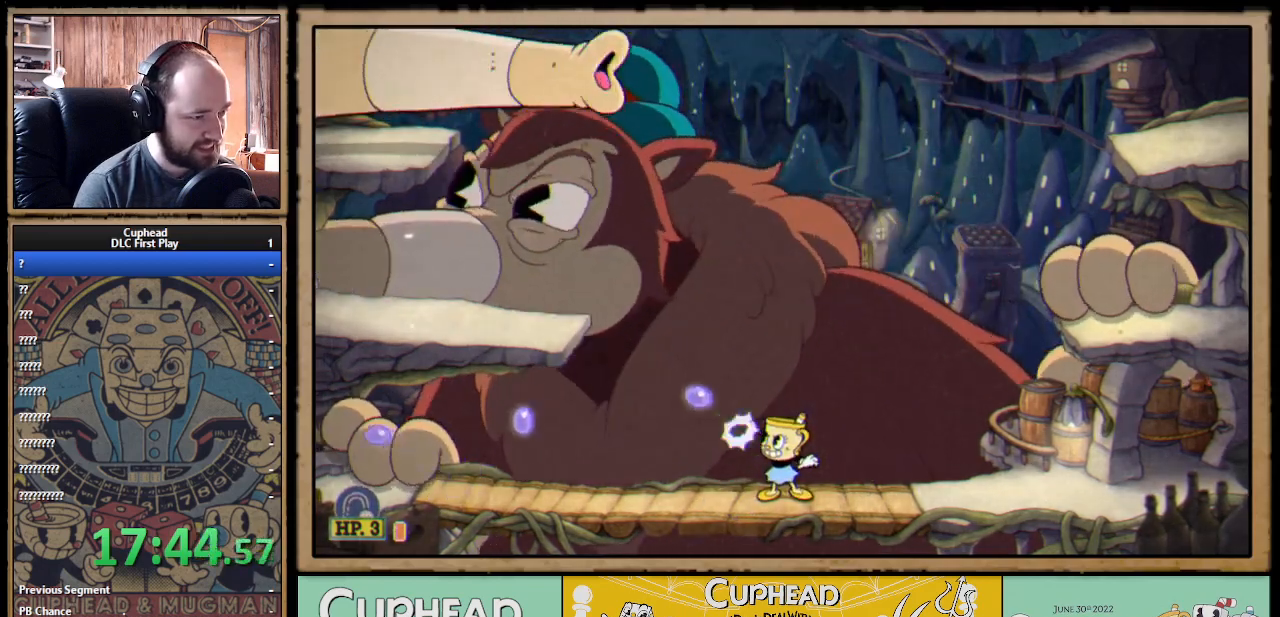
{"buttons": ["X", "R1"], "left_stick": "up-left", "right_stick": "center", "events": []}
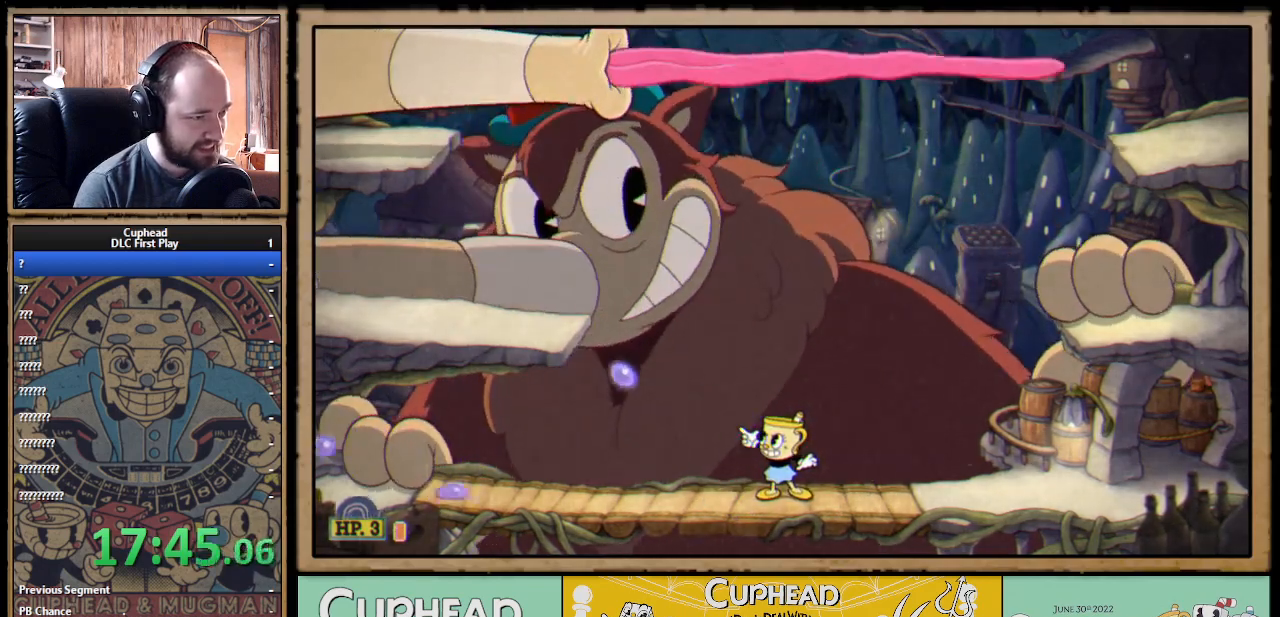
{"buttons": ["X"], "left_stick": "up-left", "right_stick": "center", "events": [[217, "R1", "up"], [283, "A", "down"], [433, "A", "up"]]}
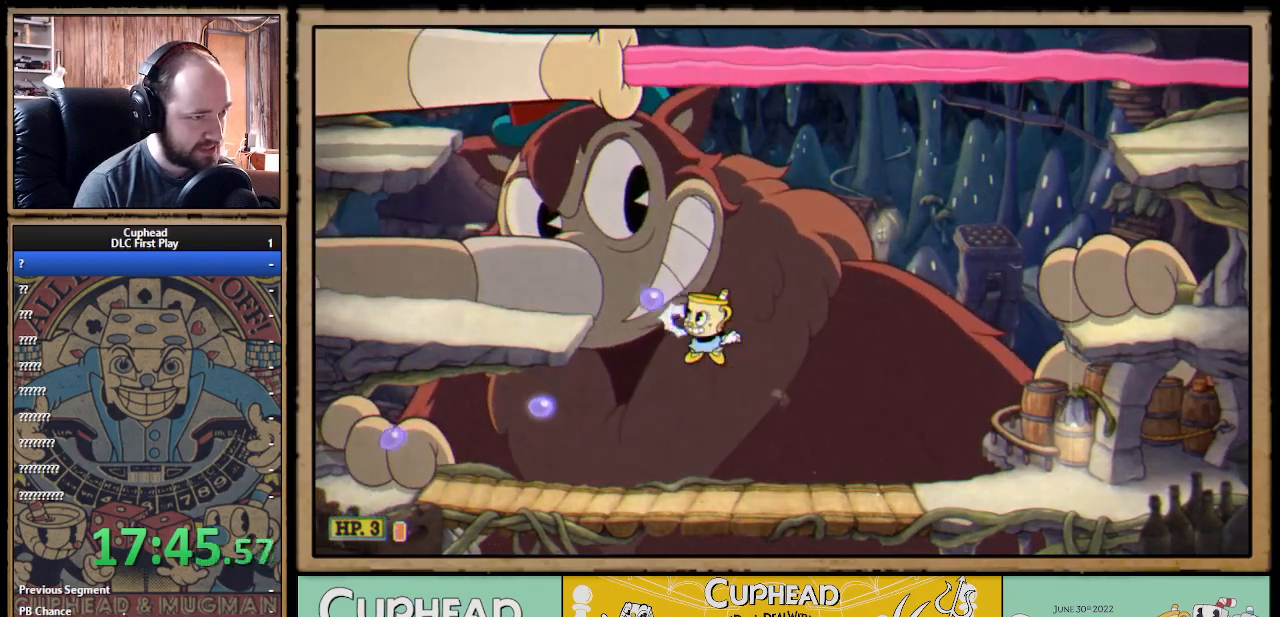
{"buttons": ["X"], "left_stick": "up-left", "right_stick": "center", "events": [[17, "A", "down"], [117, "L1", "down"], [217, "L1", "up"], [400, "A", "up"]]}
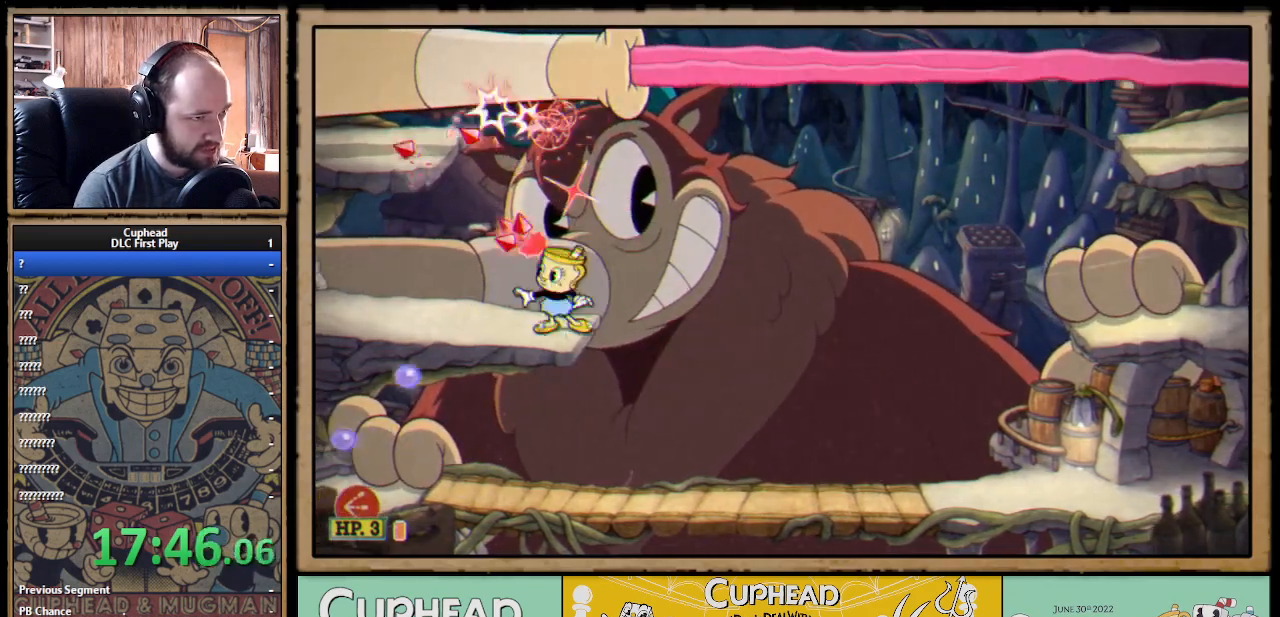
{"buttons": ["X"], "left_stick": "up-right", "right_stick": "center", "events": [[50, "A", "down"], [100, "A", "up"], [300, "left_stick", "up-right"]]}
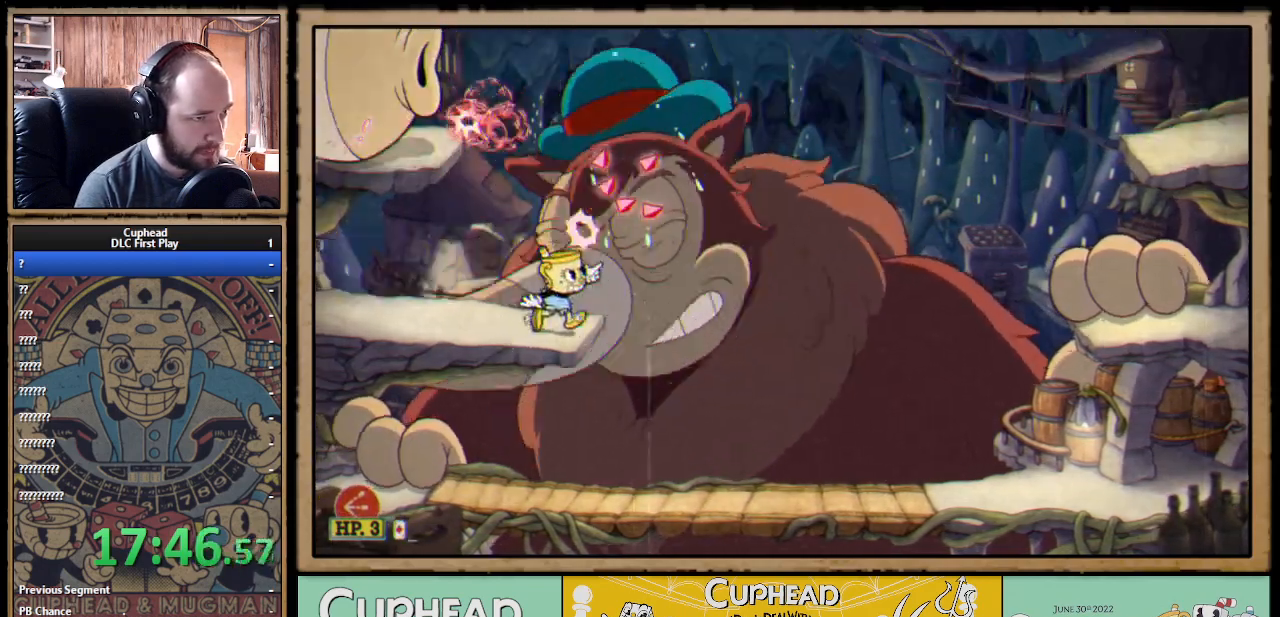
{"buttons": ["X"], "left_stick": "up-right", "right_stick": "center", "events": [[200, "A", "down"], [267, "A", "up"]]}
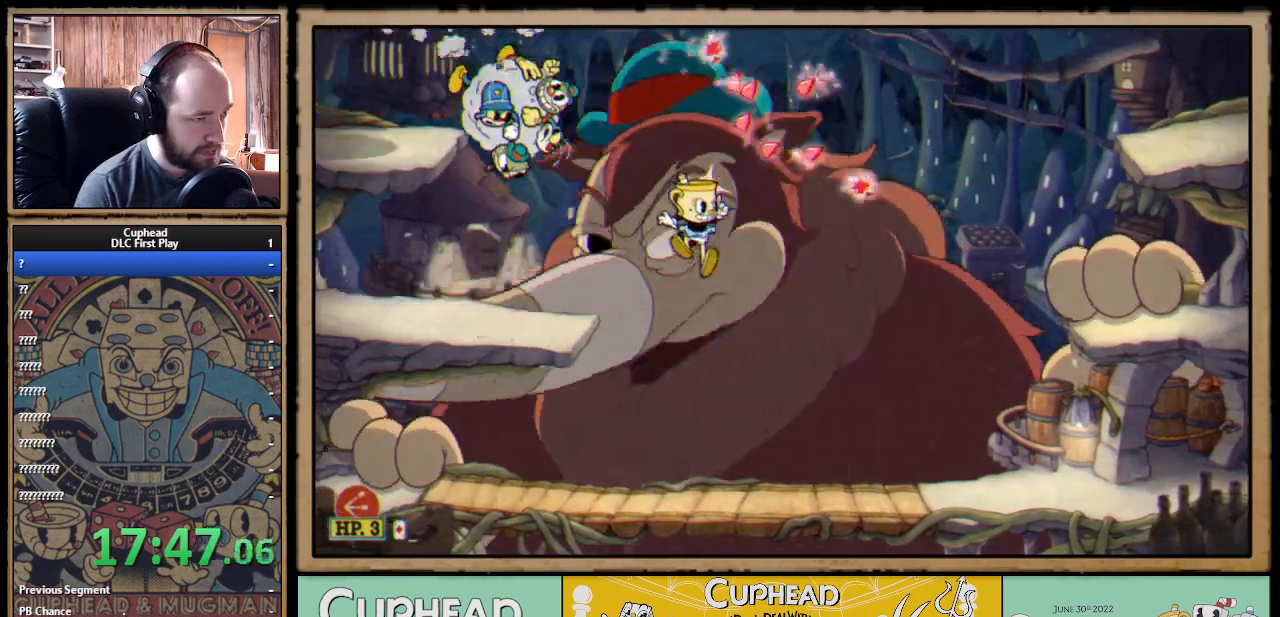
{"buttons": [], "left_stick": "right", "right_stick": "center", "events": [[67, "left_stick", "right"], [217, "L1", "down"], [333, "L1", "up"], [383, "X", "up"]]}
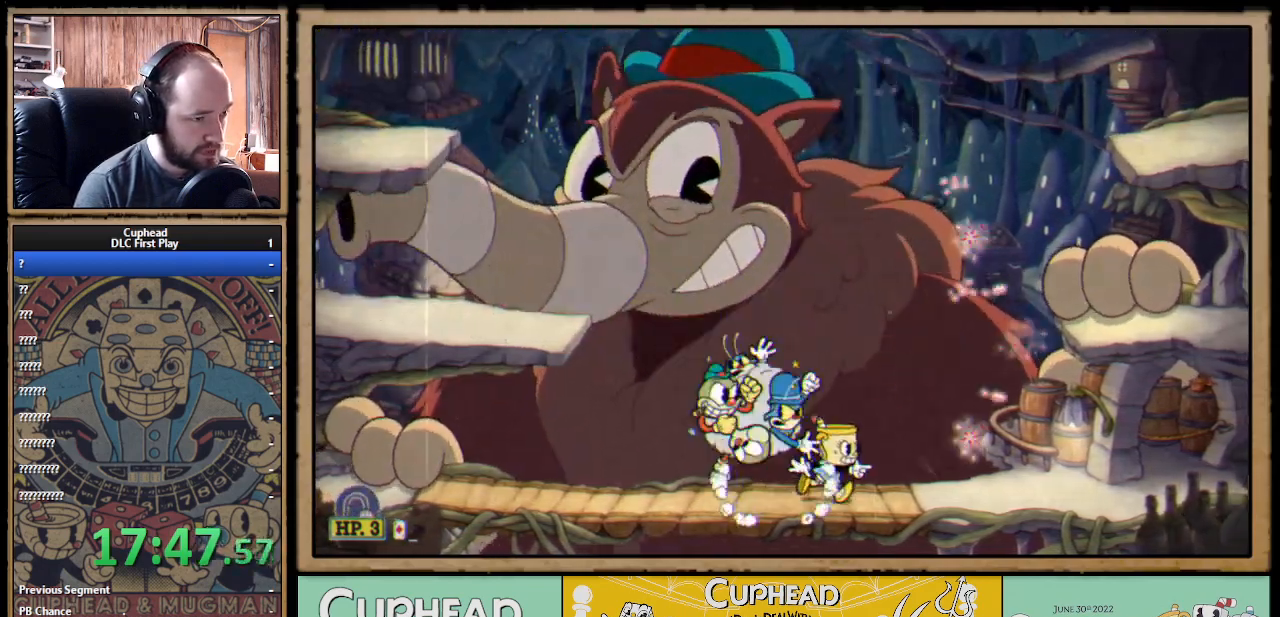
{"buttons": ["X"], "left_stick": "up-left", "right_stick": "center", "events": [[17, "B", "down"], [167, "B", "up"], [350, "left_stick", "up-left"], [467, "X", "down"]]}
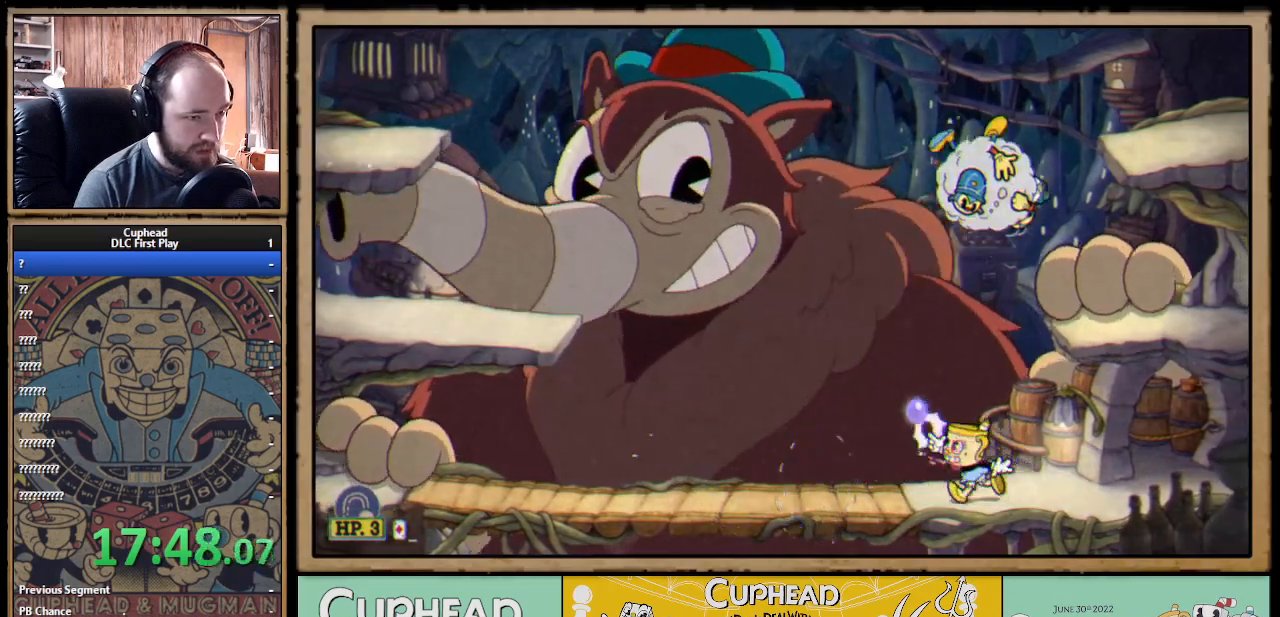
{"buttons": ["X"], "left_stick": "up-left", "right_stick": "center", "events": [[50, "R1", "down"], [217, "A", "down"], [217, "R1", "up"], [350, "A", "up"]]}
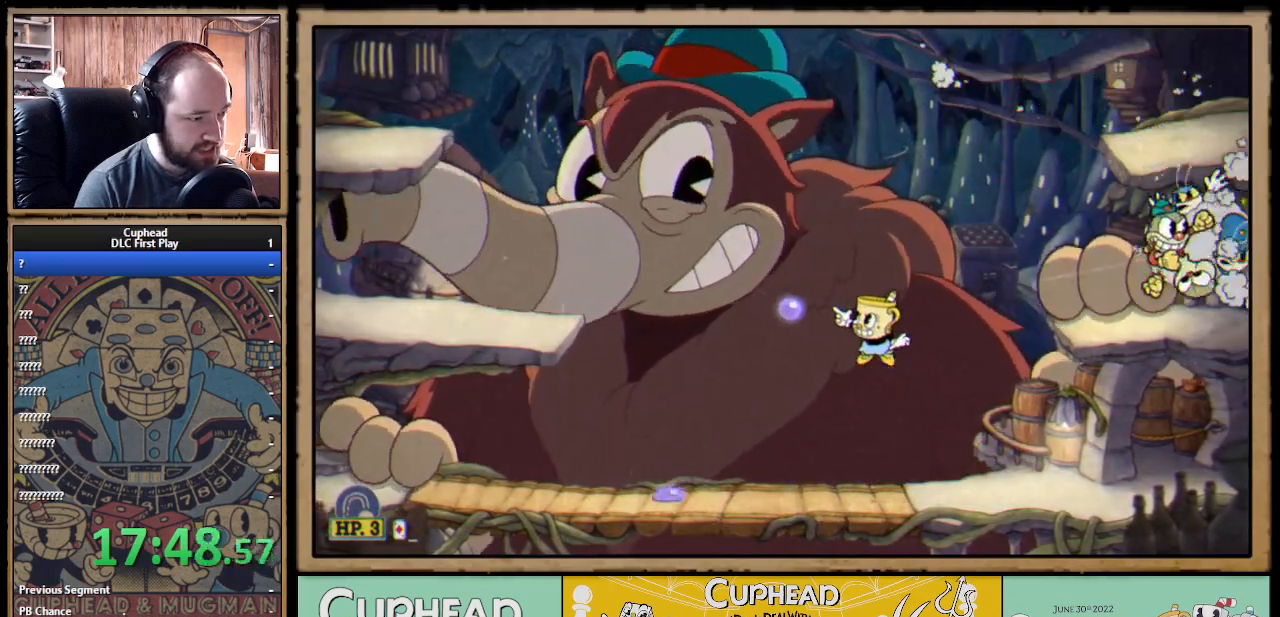
{"buttons": ["X"], "left_stick": "up-left", "right_stick": "center", "events": []}
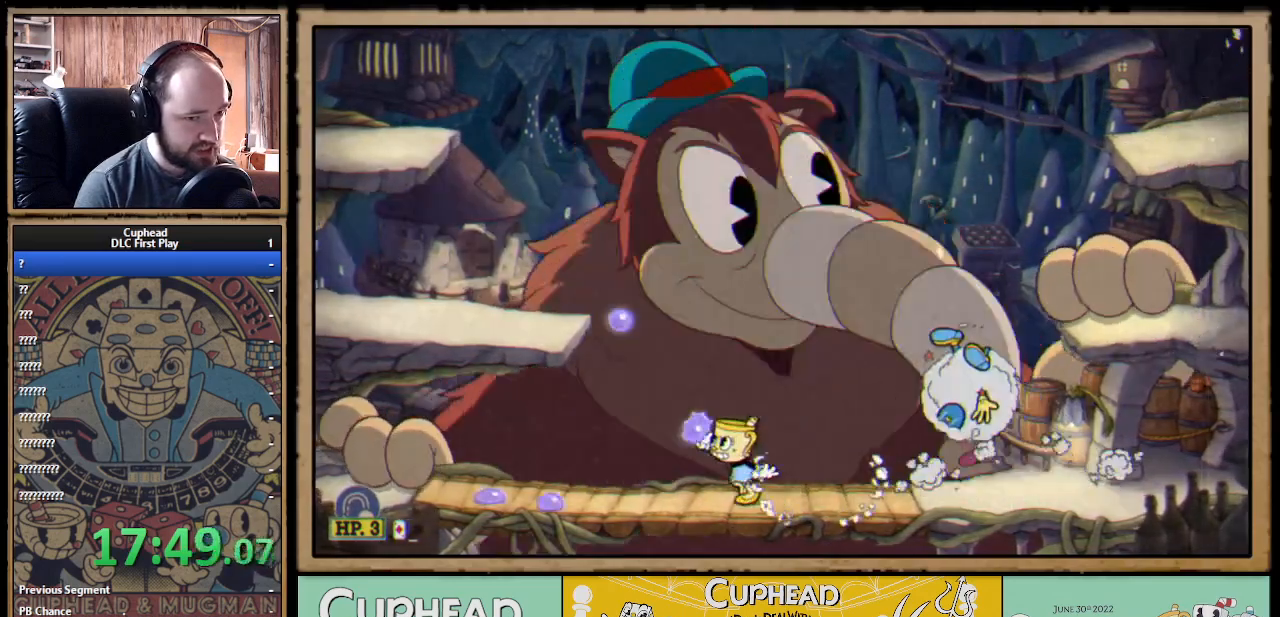
{"buttons": [], "left_stick": "up-left", "right_stick": "center", "events": [[133, "left_stick", "up-right"], [217, "X", "up"], [300, "X", "down"], [367, "left_stick", "up-left"], [417, "X", "up"]]}
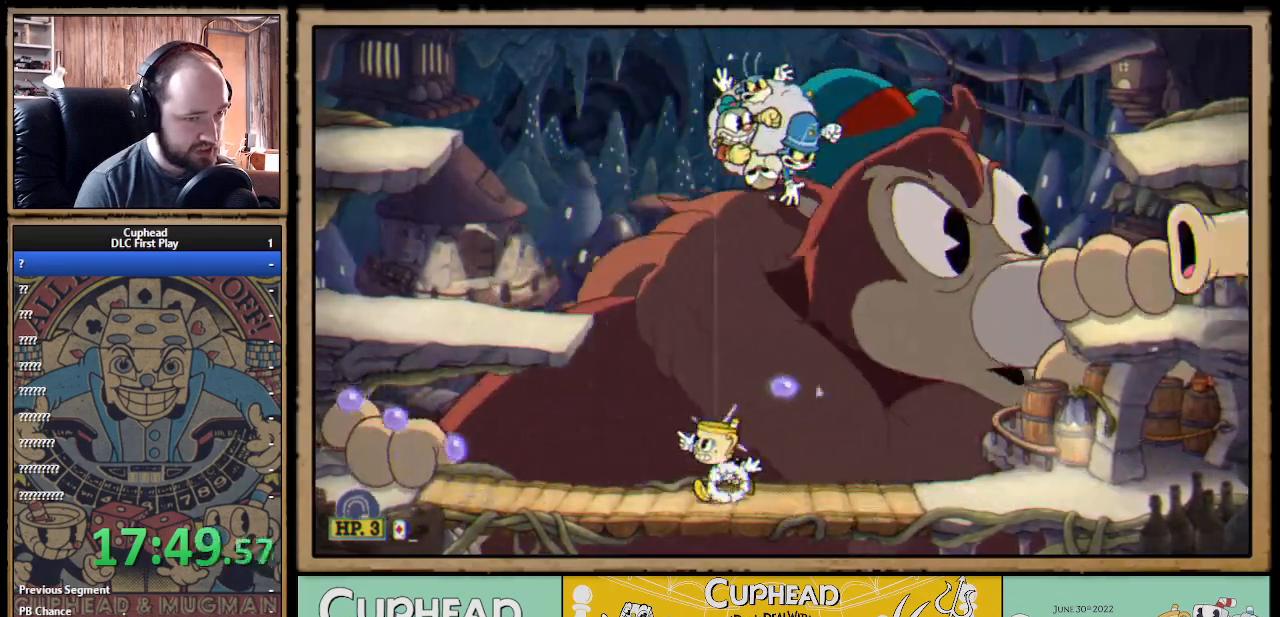
{"buttons": ["X", "R1"], "left_stick": "up-right", "right_stick": "center", "events": [[83, "left_stick", "up-right"], [117, "R1", "down"], [167, "X", "down"]]}
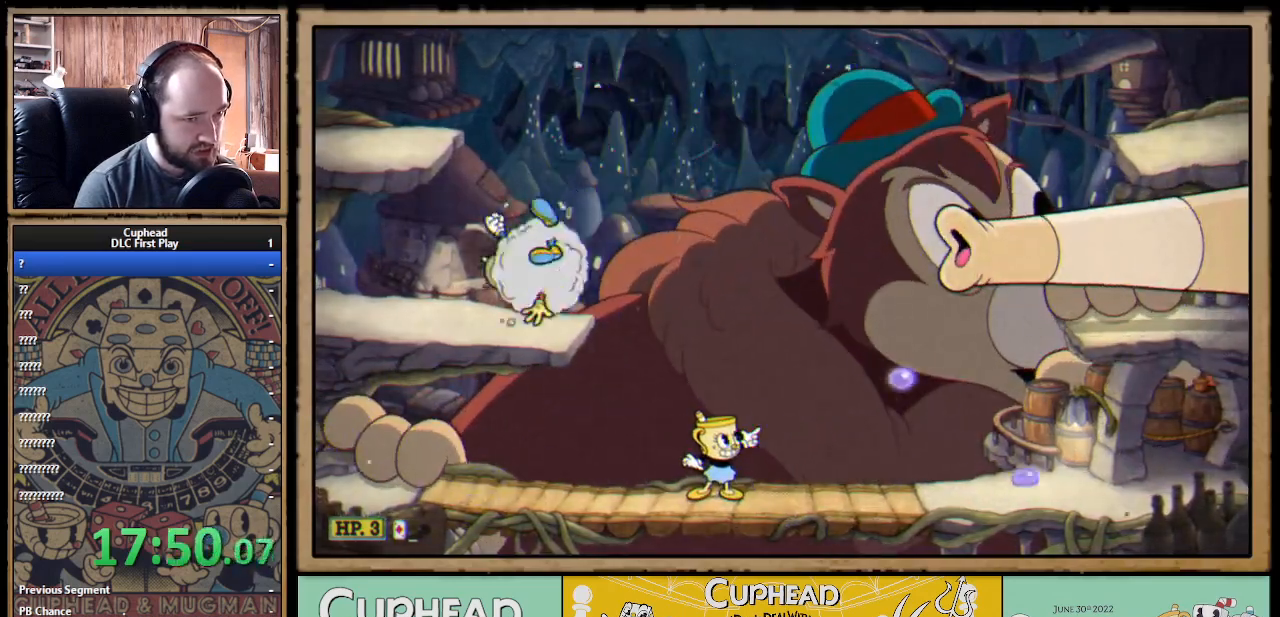
{"buttons": ["X", "R1"], "left_stick": "up-right", "right_stick": "center", "events": []}
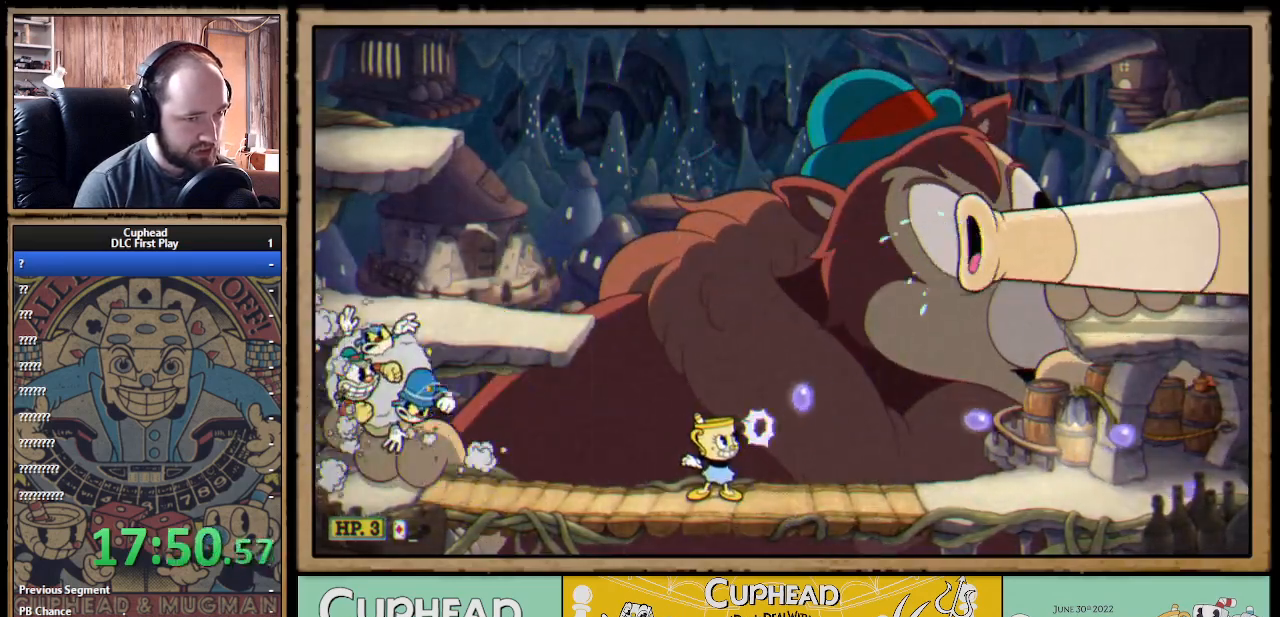
{"buttons": ["X", "R1"], "left_stick": "up-right", "right_stick": "center", "events": []}
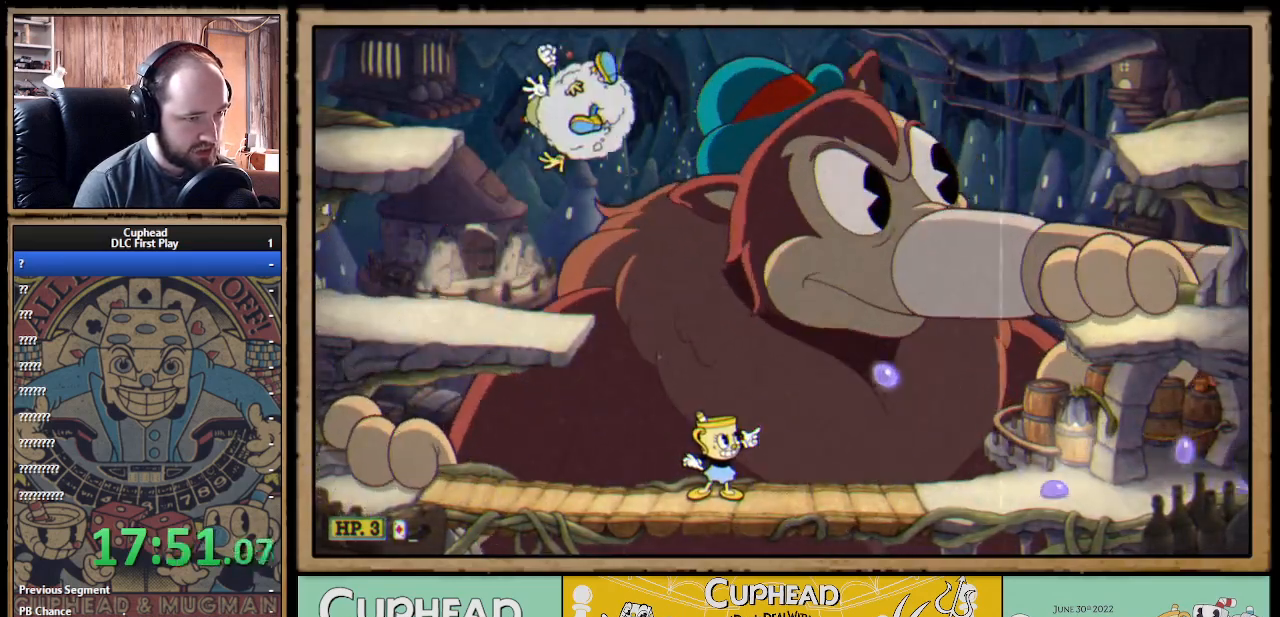
{"buttons": [], "left_stick": "up-left", "right_stick": "center", "events": [[300, "R1", "up"], [317, "X", "up"], [333, "left_stick", "up-left"]]}
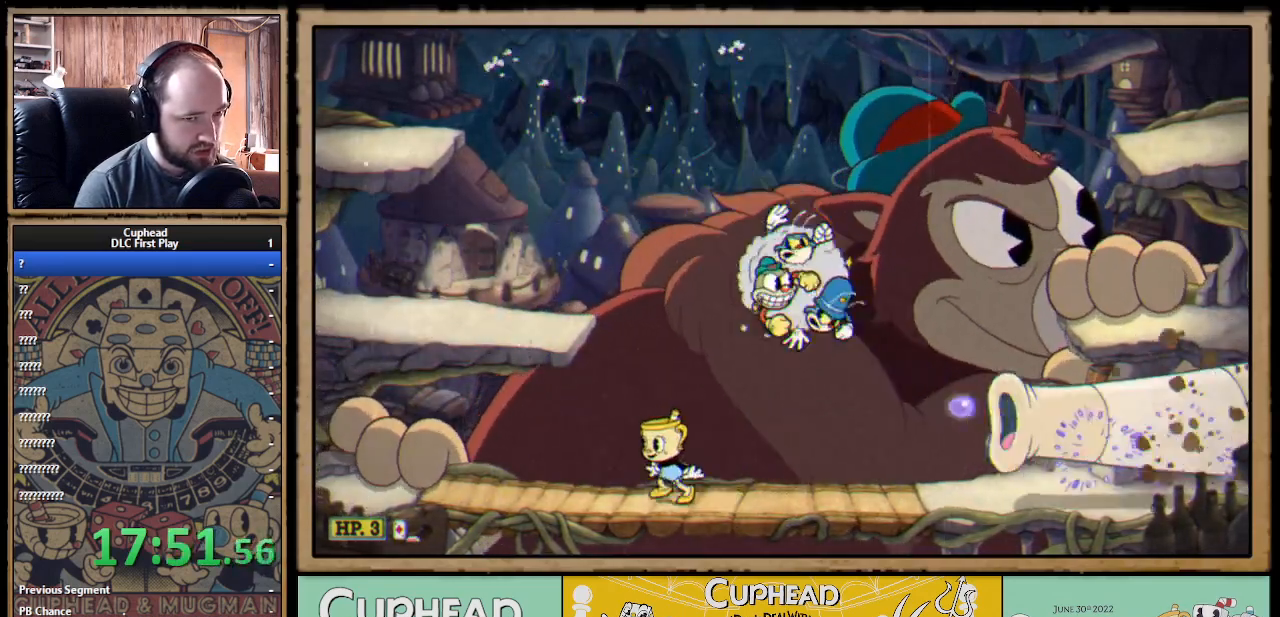
{"buttons": [], "left_stick": "up-left", "right_stick": "center", "events": [[67, "left_stick", "up-right"], [100, "R1", "down"], [117, "X", "down"], [200, "left_stick", "up-left"], [250, "R1", "up"], [317, "A", "down"], [450, "X", "up"], [483, "A", "up"]]}
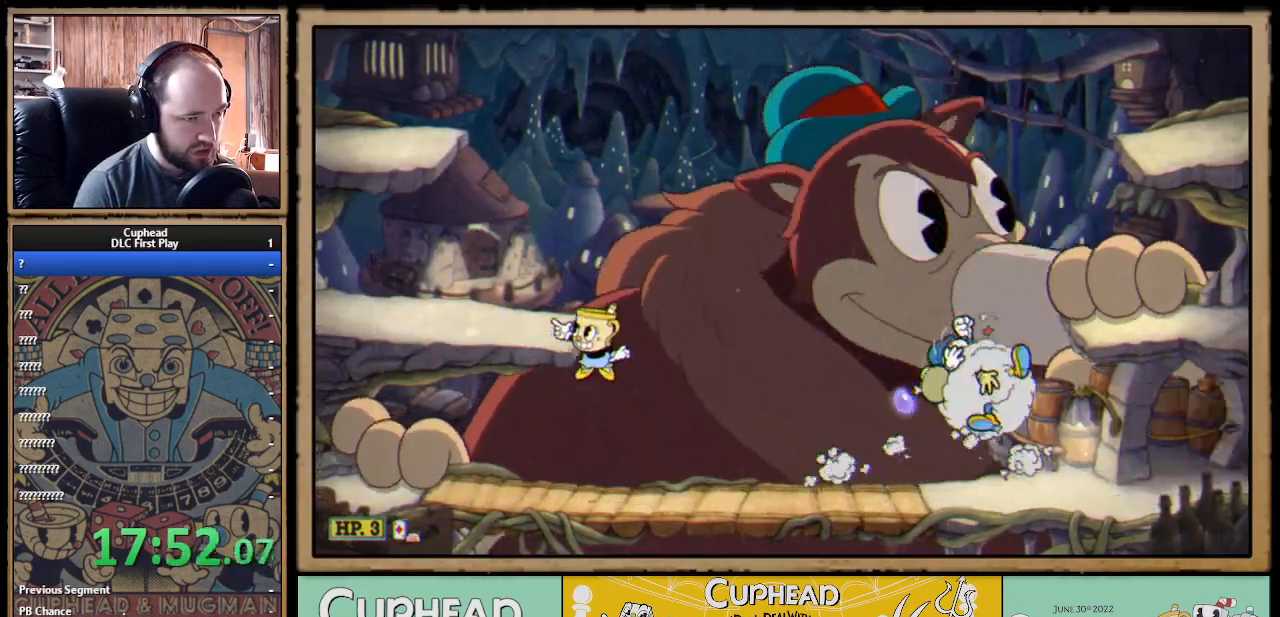
{"buttons": ["X"], "left_stick": "right", "right_stick": "center", "events": [[67, "A", "down"], [150, "X", "down"], [250, "A", "up"], [267, "X", "up"], [300, "left_stick", "right"], [333, "X", "down"]]}
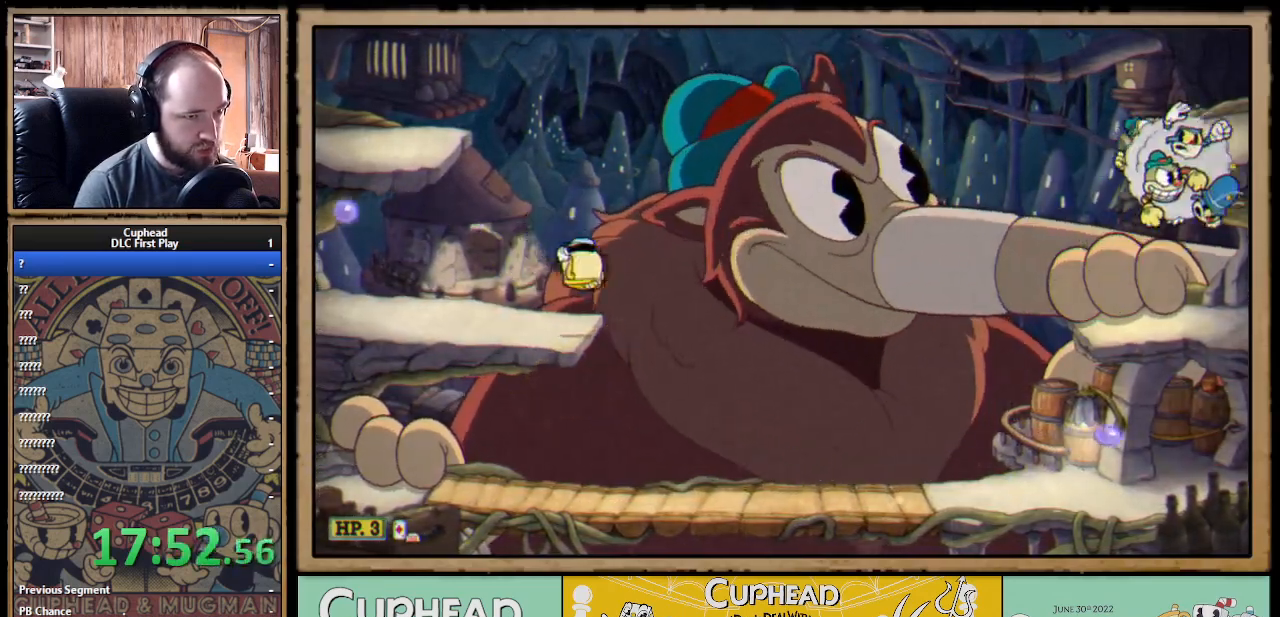
{"buttons": ["X"], "left_stick": "up-right", "right_stick": "center", "events": [[233, "left_stick", "up-right"]]}
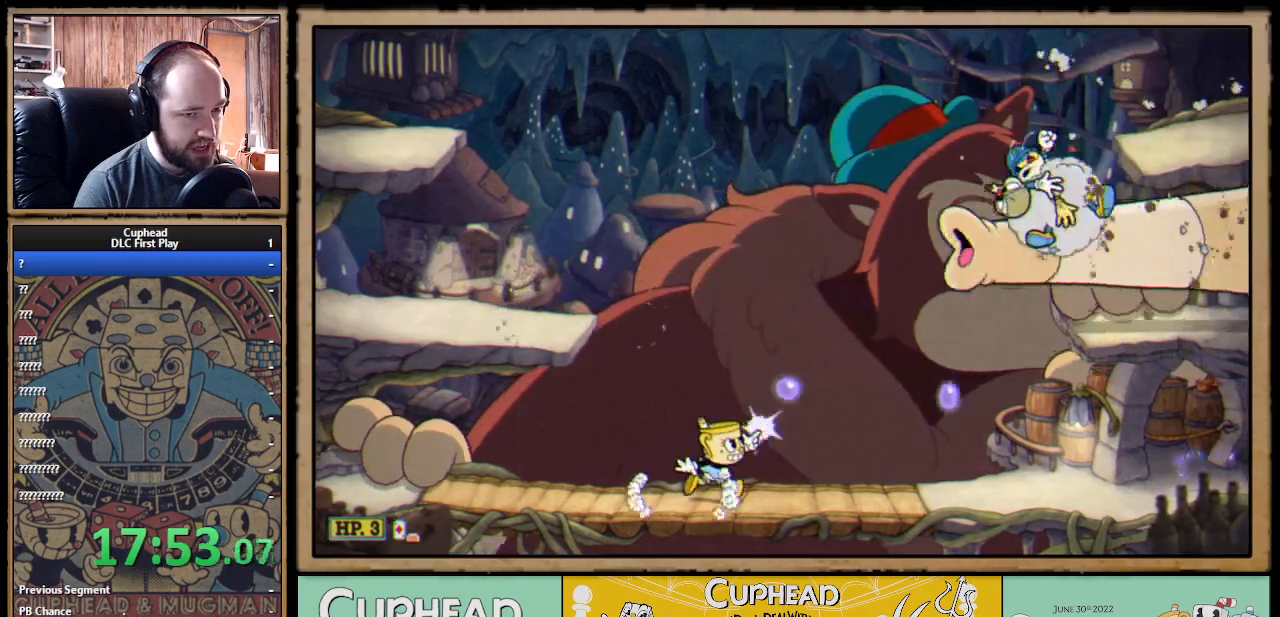
{"buttons": ["X"], "left_stick": "up-left", "right_stick": "center", "events": [[300, "R1", "down"], [400, "left_stick", "up-left"], [433, "R1", "up"]]}
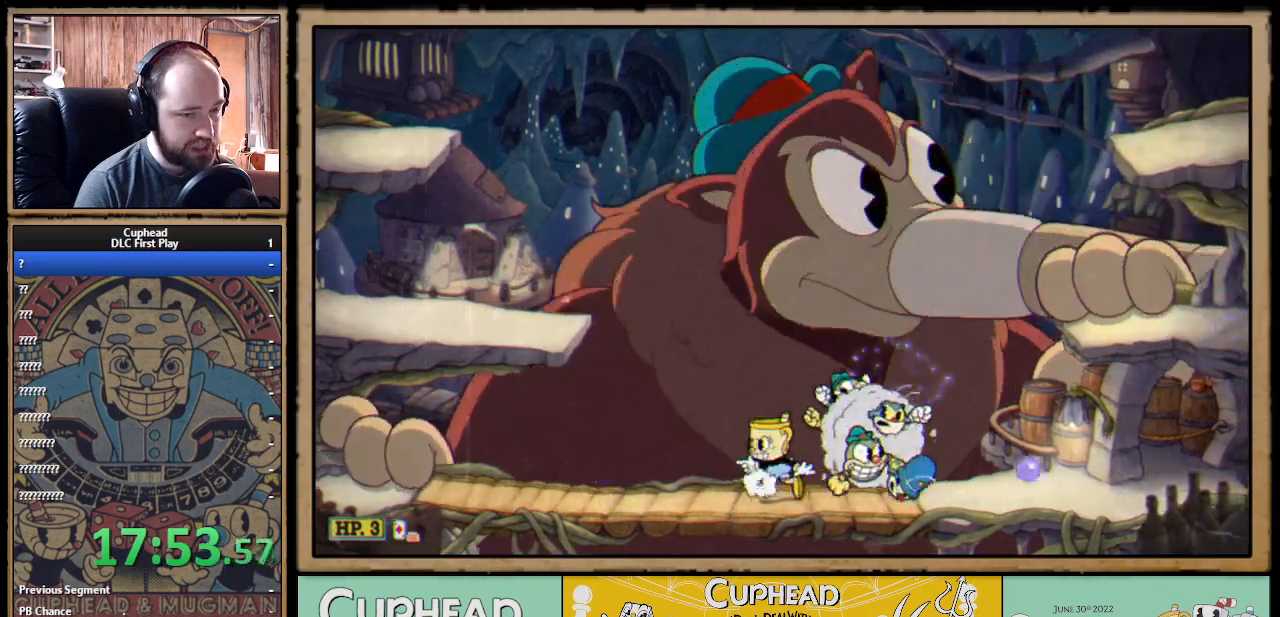
{"buttons": ["X"], "left_stick": "up-right", "right_stick": "center", "events": [[400, "X", "up"], [400, "left_stick", "right"], [467, "left_stick", "up-right"], [500, "X", "down"]]}
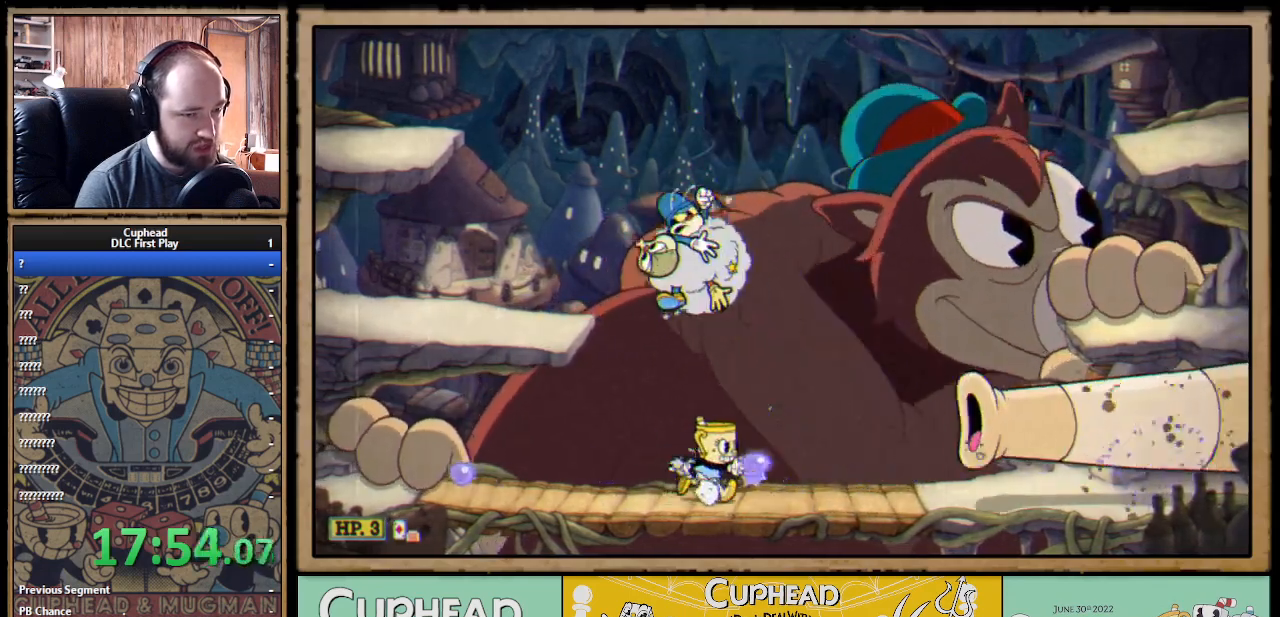
{"buttons": ["A", "X"], "left_stick": "right", "right_stick": "center", "events": [[267, "left_stick", "center"], [300, "A", "down"], [450, "left_stick", "right"]]}
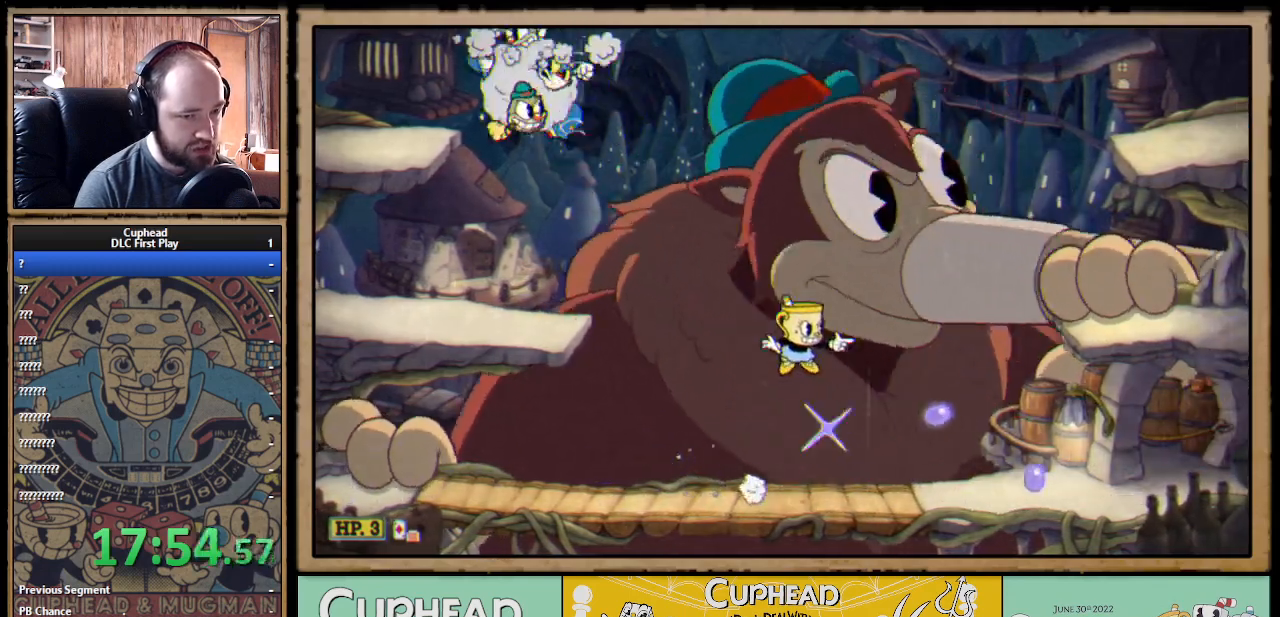
{"buttons": ["X"], "left_stick": "left", "right_stick": "center", "events": [[33, "A", "up"], [300, "left_stick", "center"], [450, "left_stick", "left"]]}
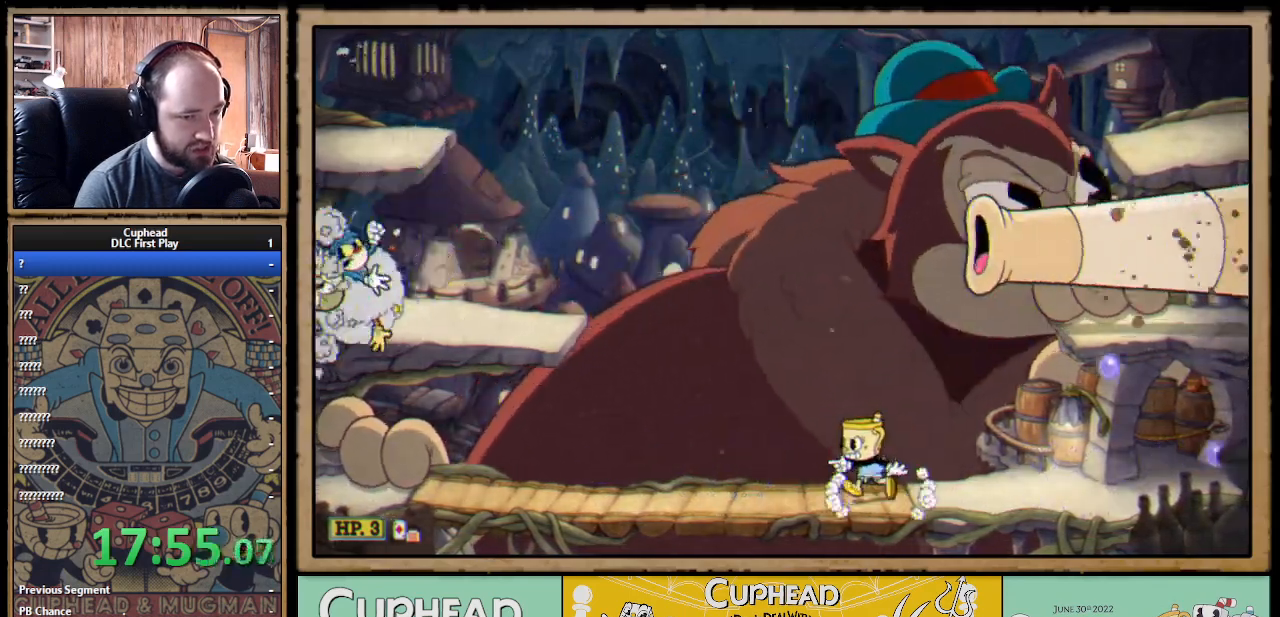
{"buttons": ["X"], "left_stick": "up-right", "right_stick": "center", "events": [[67, "X", "up"], [217, "left_stick", "up-right"], [250, "R1", "down"], [250, "X", "down"], [433, "R1", "up"]]}
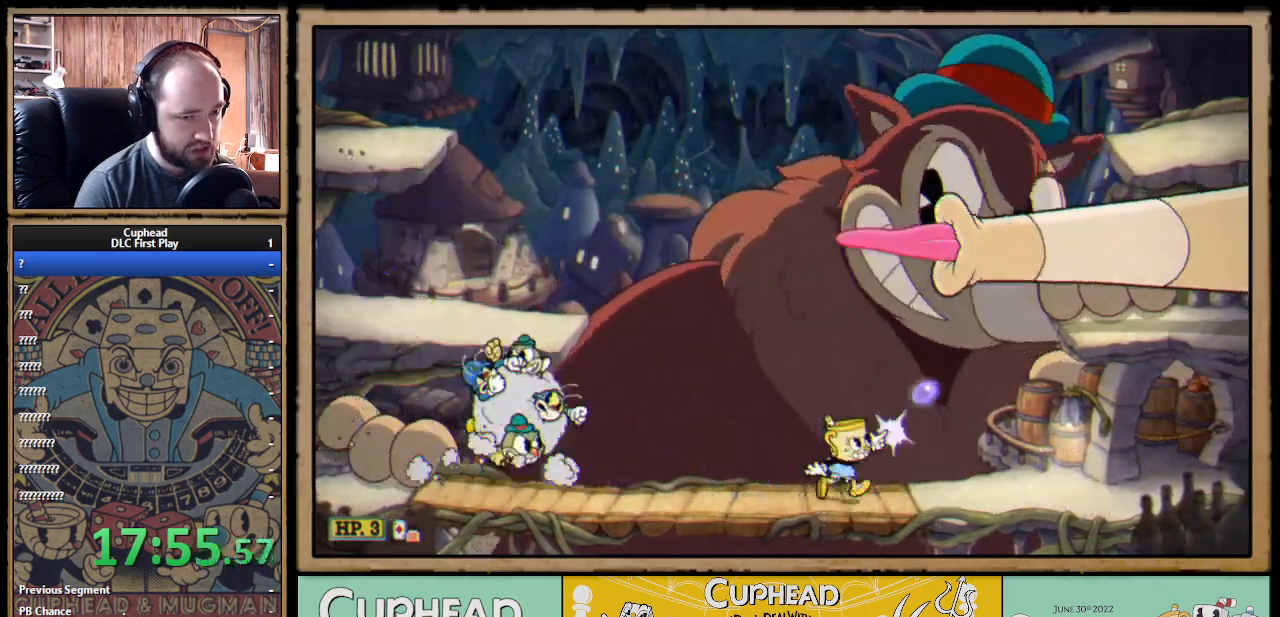
{"buttons": ["X"], "left_stick": "up-right", "right_stick": "center", "events": [[17, "A", "down"], [67, "A", "up"], [100, "L1", "down"], [200, "L1", "up"]]}
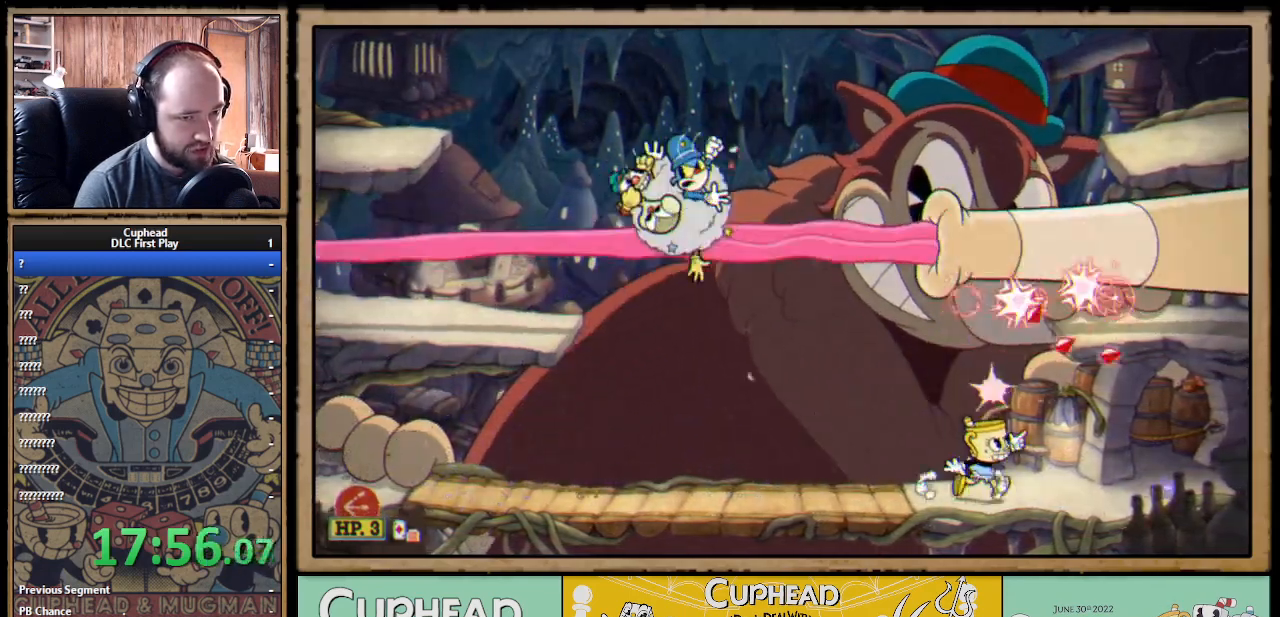
{"buttons": ["X"], "left_stick": "up", "right_stick": "center", "events": [[17, "A", "down"], [83, "A", "up"], [367, "left_stick", "up"]]}
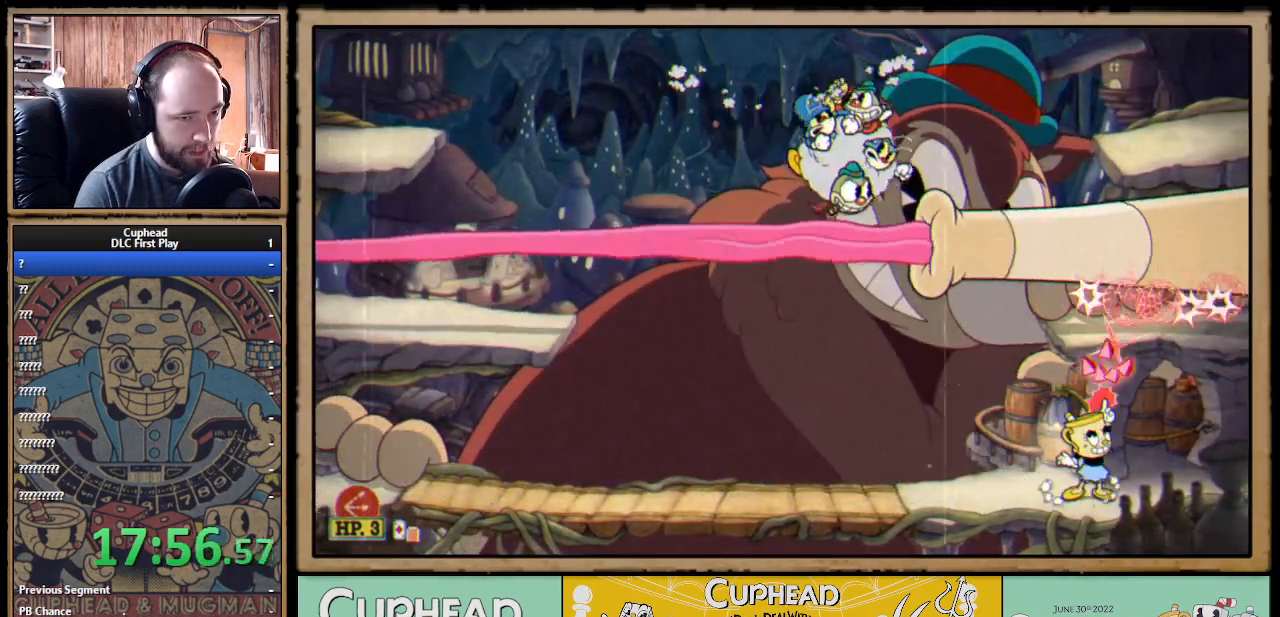
{"buttons": ["X"], "left_stick": "up-right", "right_stick": "center", "events": [[283, "left_stick", "up-right"]]}
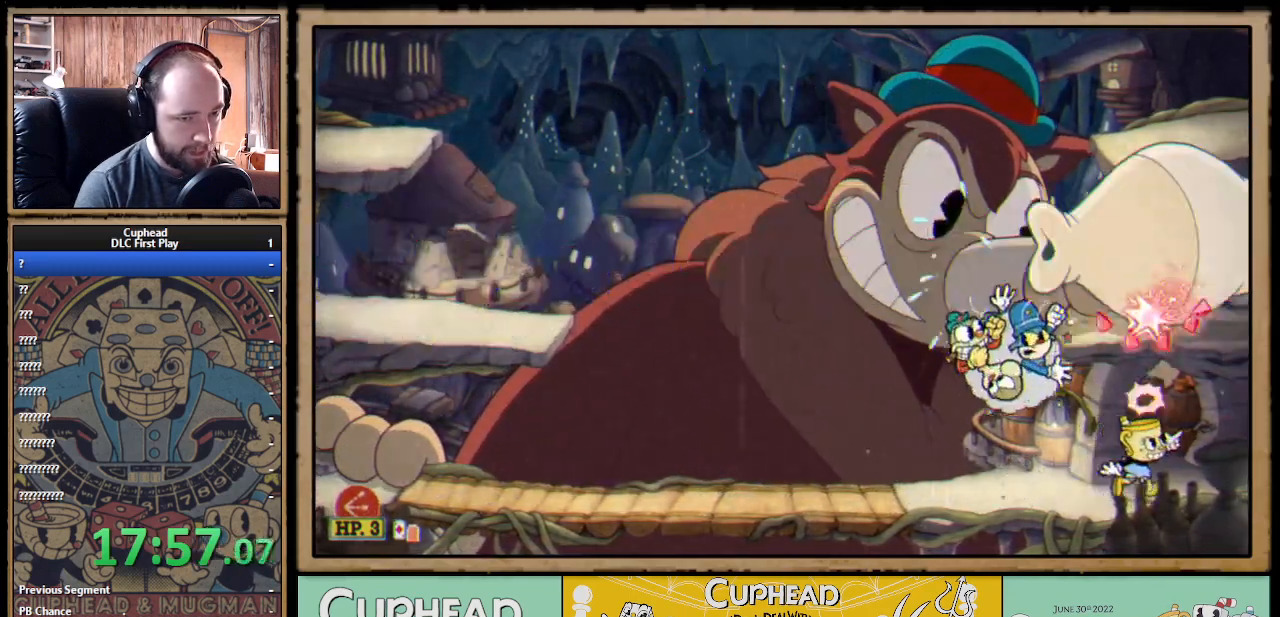
{"buttons": ["X"], "left_stick": "left", "right_stick": "center", "events": [[100, "X", "up"], [217, "left_stick", "right"], [300, "X", "down"], [417, "left_stick", "left"]]}